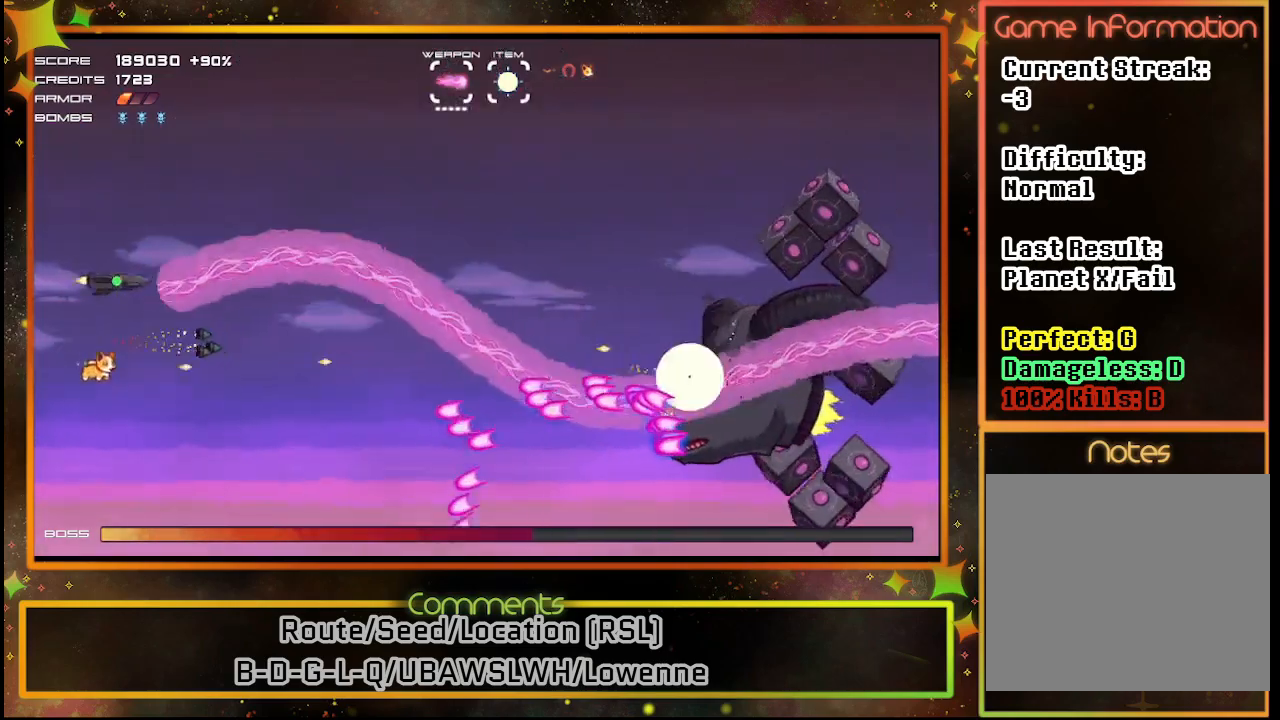
Gameplay with a controller (PlayStation layout); each line is a JSON object with the inputs held at the frame after it. "events" lists button and stick changes between this image and that frame as [ms after this image, input, new state], when the widget could be followed in between. Not read: R3 right_stick.
{"buttons": ["SQUARE", "DPAD_UP", "DPAD_RIGHT"], "left_stick": "center", "events": [[233, "DPAD_UP", "up"], [417, "DPAD_UP", "down"], [450, "DPAD_RIGHT", "down"]]}
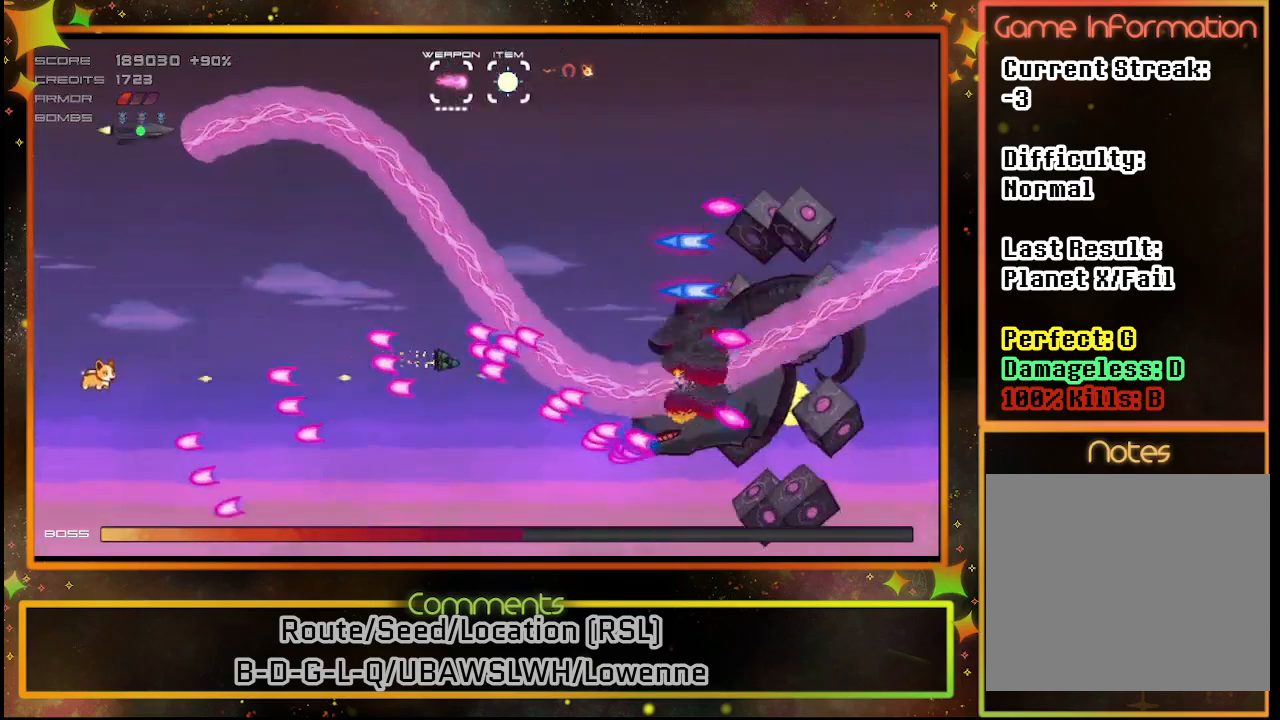
{"buttons": ["SQUARE", "DPAD_RIGHT"], "left_stick": "center", "events": [[183, "DPAD_UP", "up"]]}
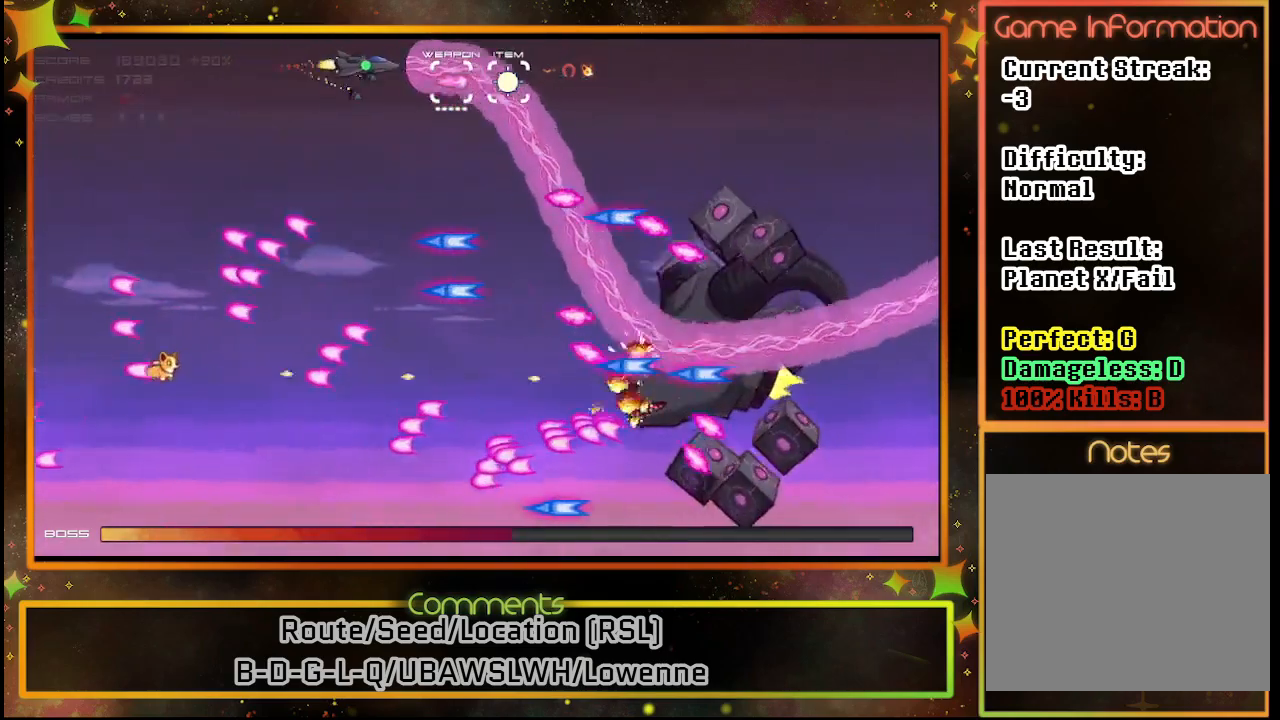
{"buttons": ["SQUARE", "DPAD_LEFT"], "left_stick": "center", "events": [[167, "DPAD_RIGHT", "up"], [500, "DPAD_LEFT", "down"]]}
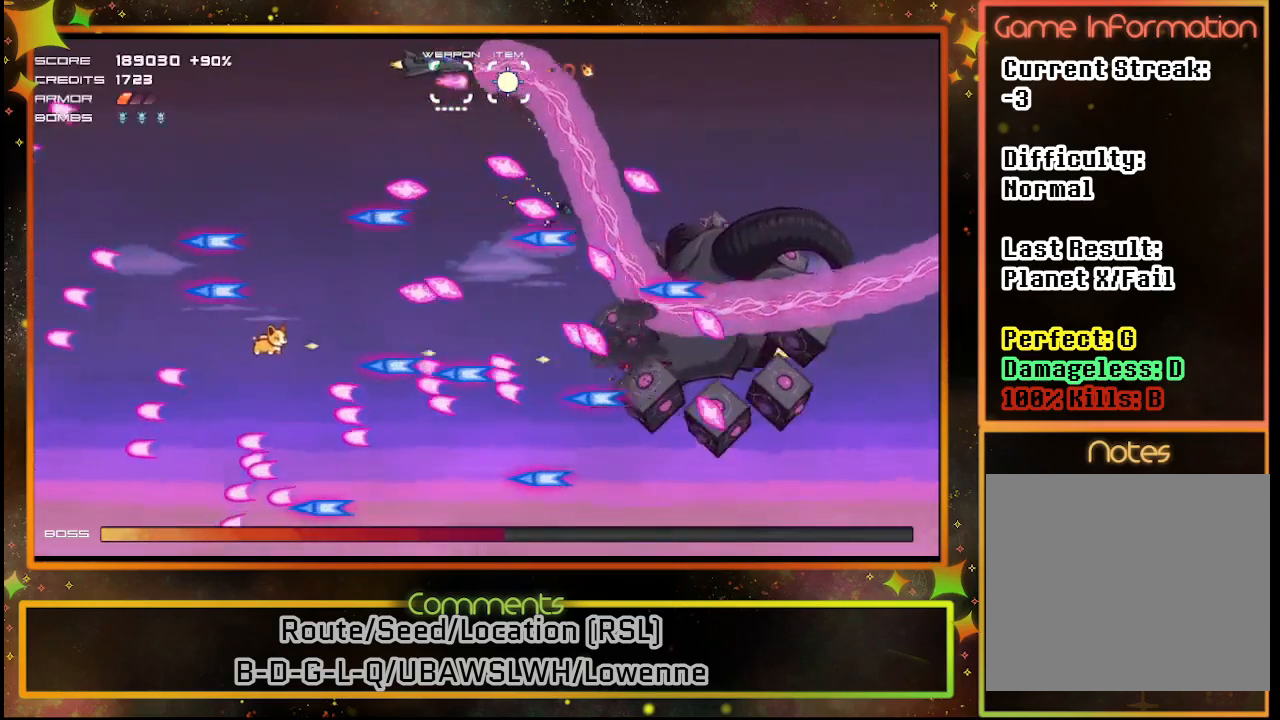
{"buttons": ["SQUARE", "DPAD_LEFT"], "left_stick": "center", "events": []}
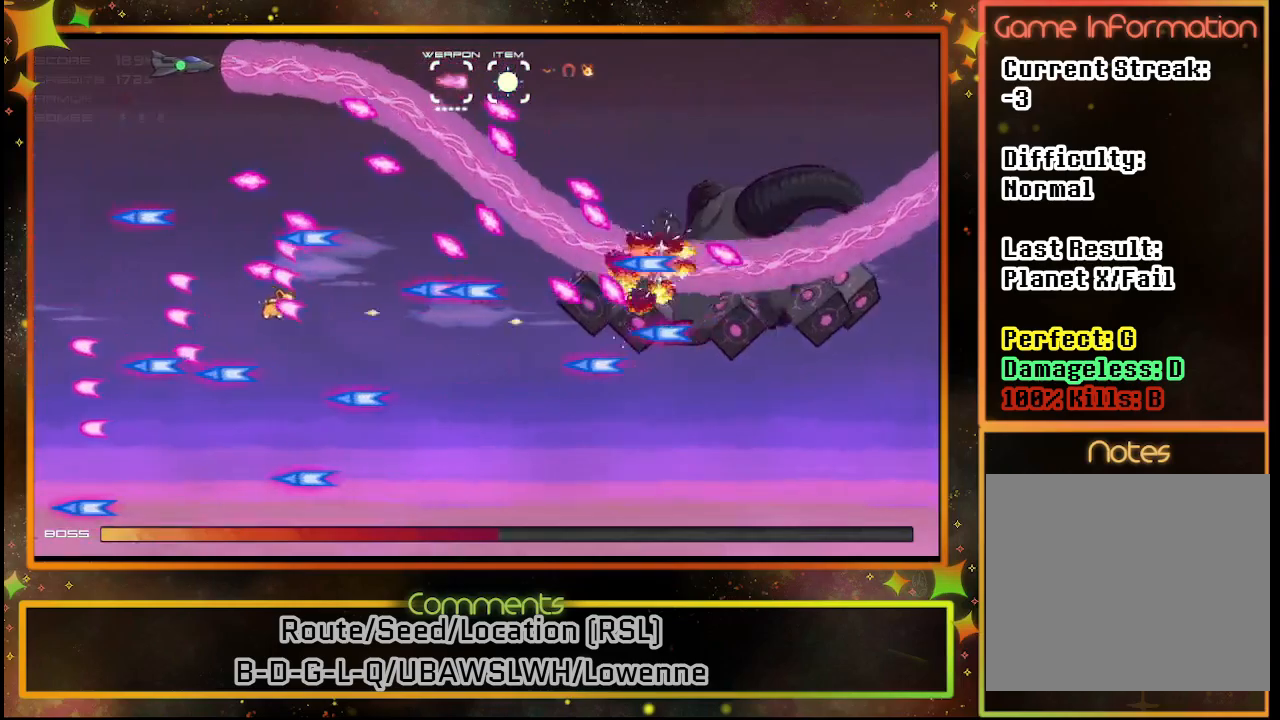
{"buttons": ["SQUARE", "DPAD_DOWN", "DPAD_RIGHT"], "left_stick": "center", "events": [[167, "DPAD_LEFT", "up"], [417, "DPAD_RIGHT", "down"], [500, "DPAD_DOWN", "down"]]}
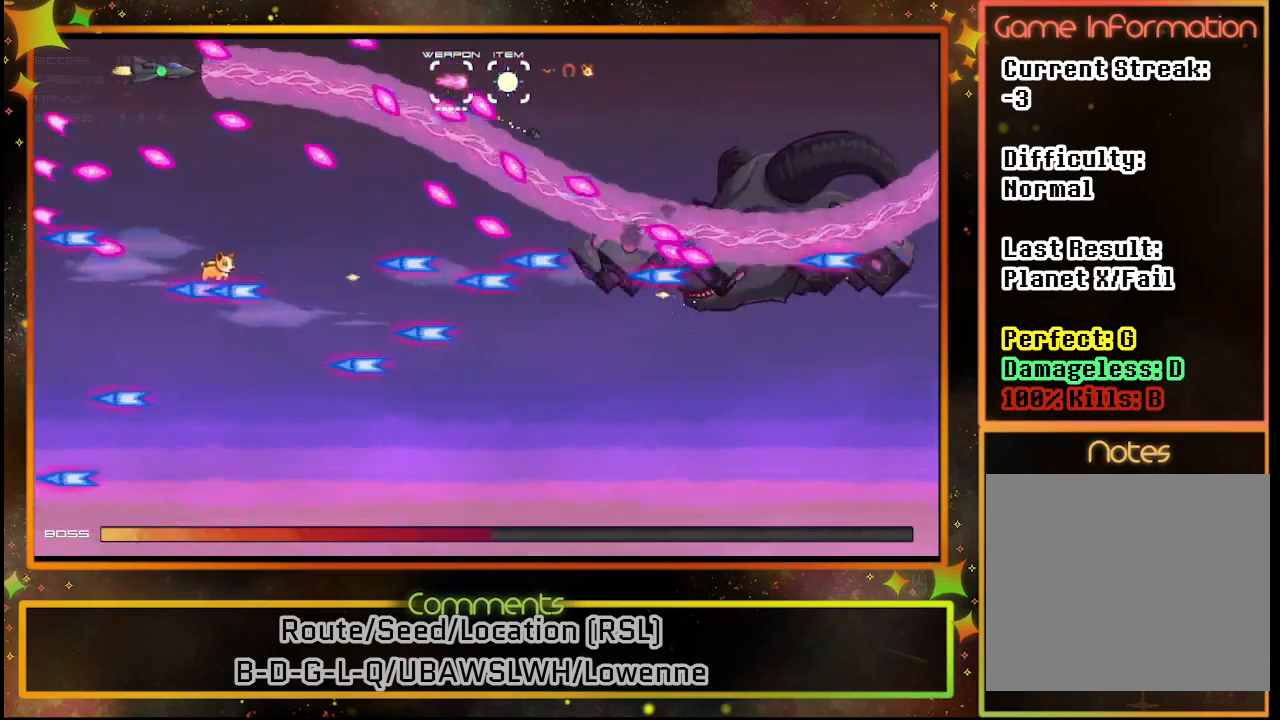
{"buttons": ["SQUARE"], "left_stick": "center", "events": [[33, "DPAD_RIGHT", "up"], [67, "TRIANGLE", "down"], [217, "TRIANGLE", "up"], [250, "DPAD_DOWN", "up"], [267, "DPAD_LEFT", "down"], [467, "DPAD_LEFT", "up"]]}
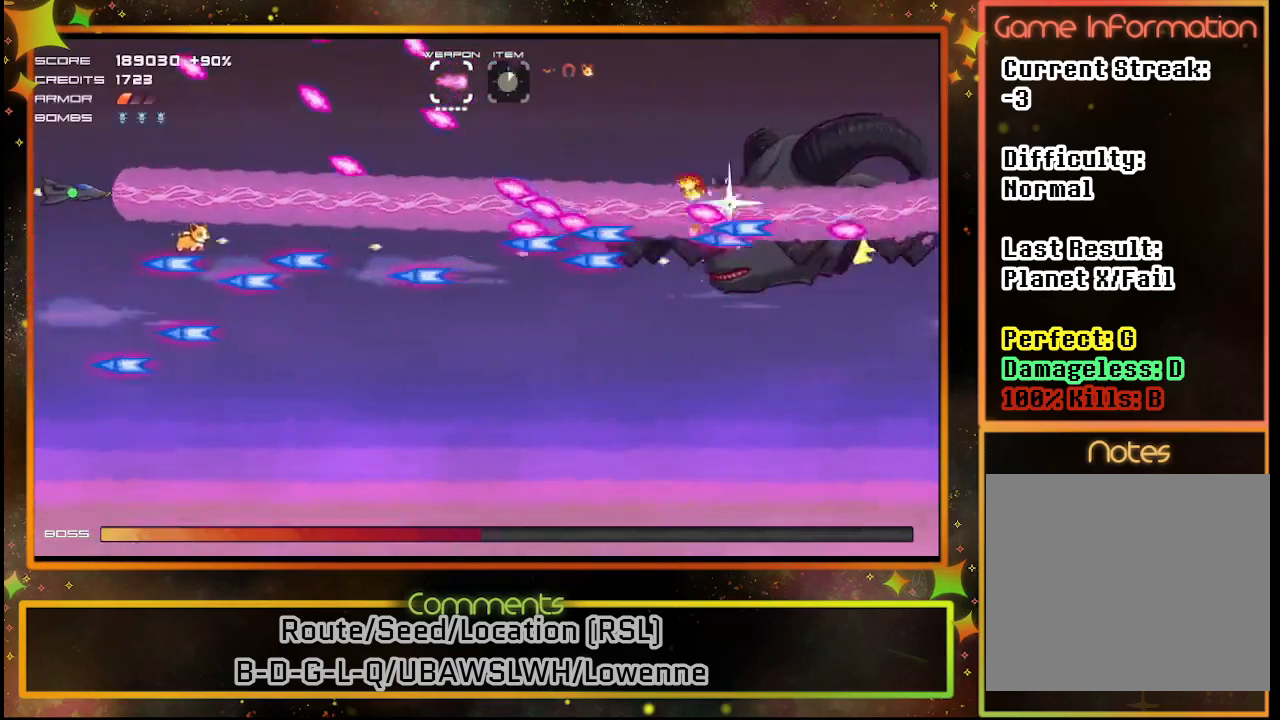
{"buttons": ["SQUARE"], "left_stick": "center", "events": [[200, "DPAD_UP", "down"], [283, "DPAD_UP", "up"]]}
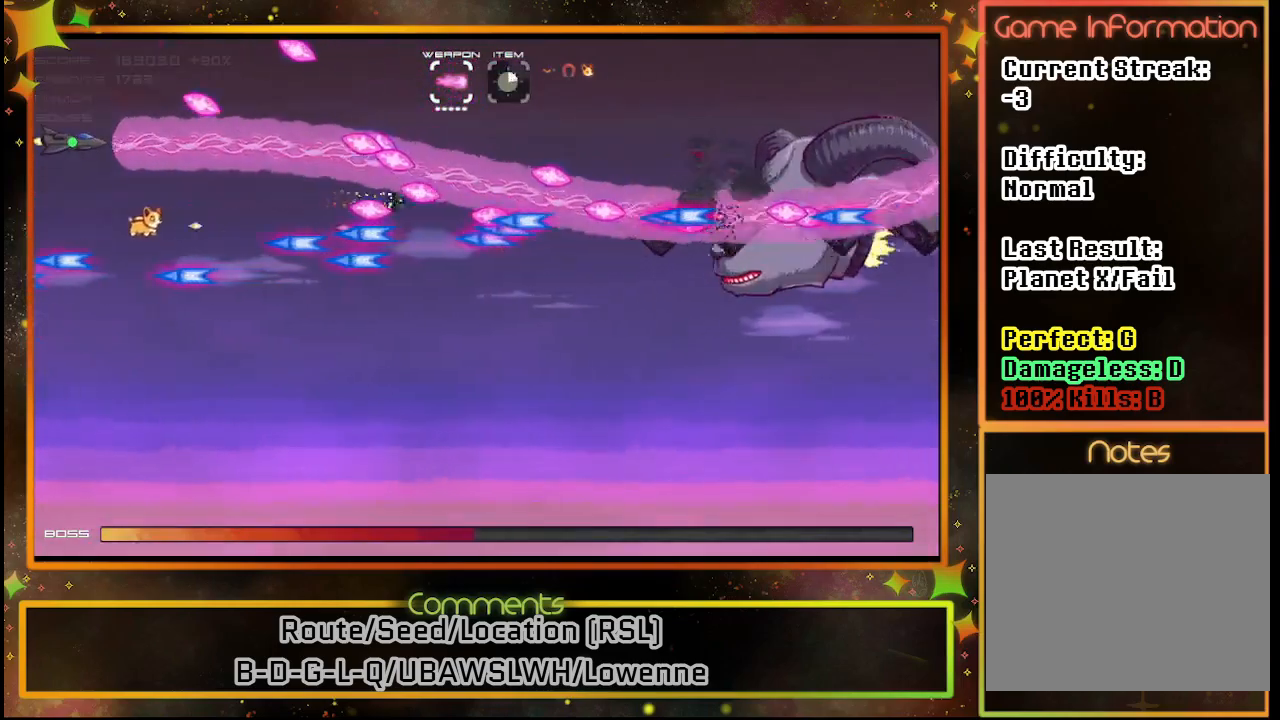
{"buttons": ["SQUARE", "DPAD_DOWN"], "left_stick": "center", "events": [[83, "DPAD_DOWN", "down"], [333, "DPAD_DOWN", "up"], [400, "DPAD_DOWN", "down"]]}
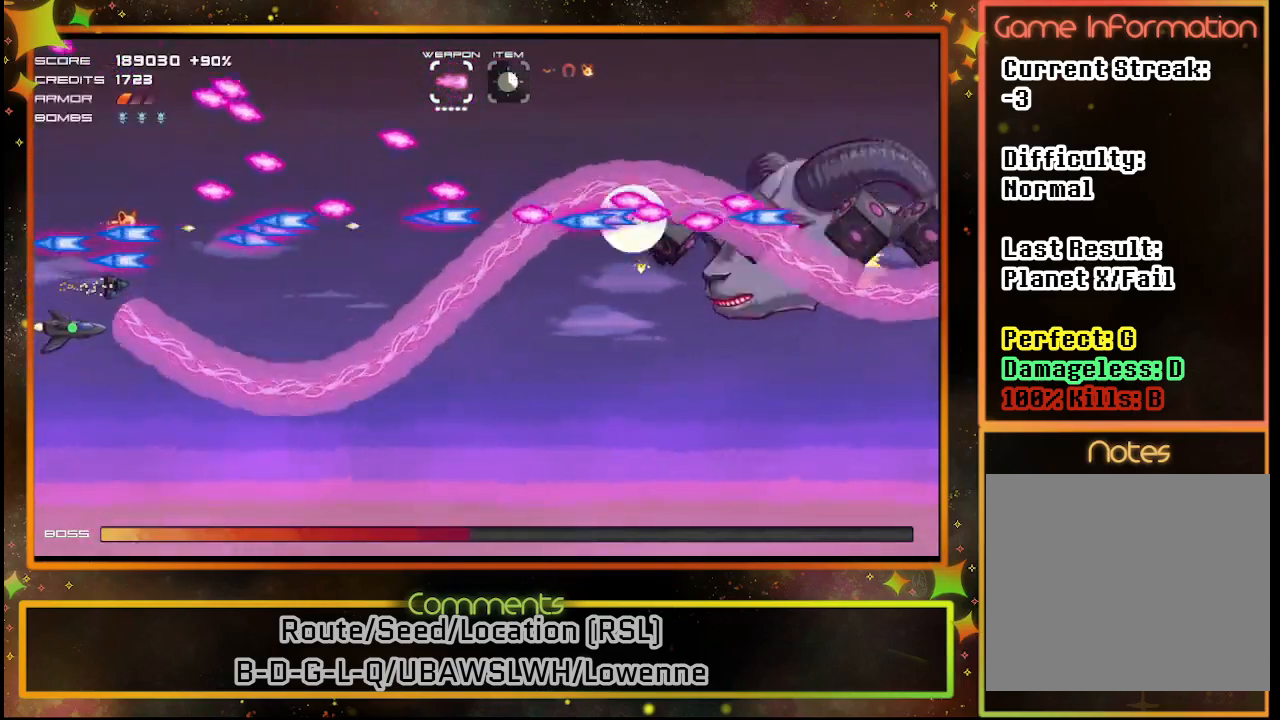
{"buttons": ["SQUARE", "DPAD_RIGHT"], "left_stick": "center", "events": [[350, "DPAD_DOWN", "up"], [500, "DPAD_RIGHT", "down"]]}
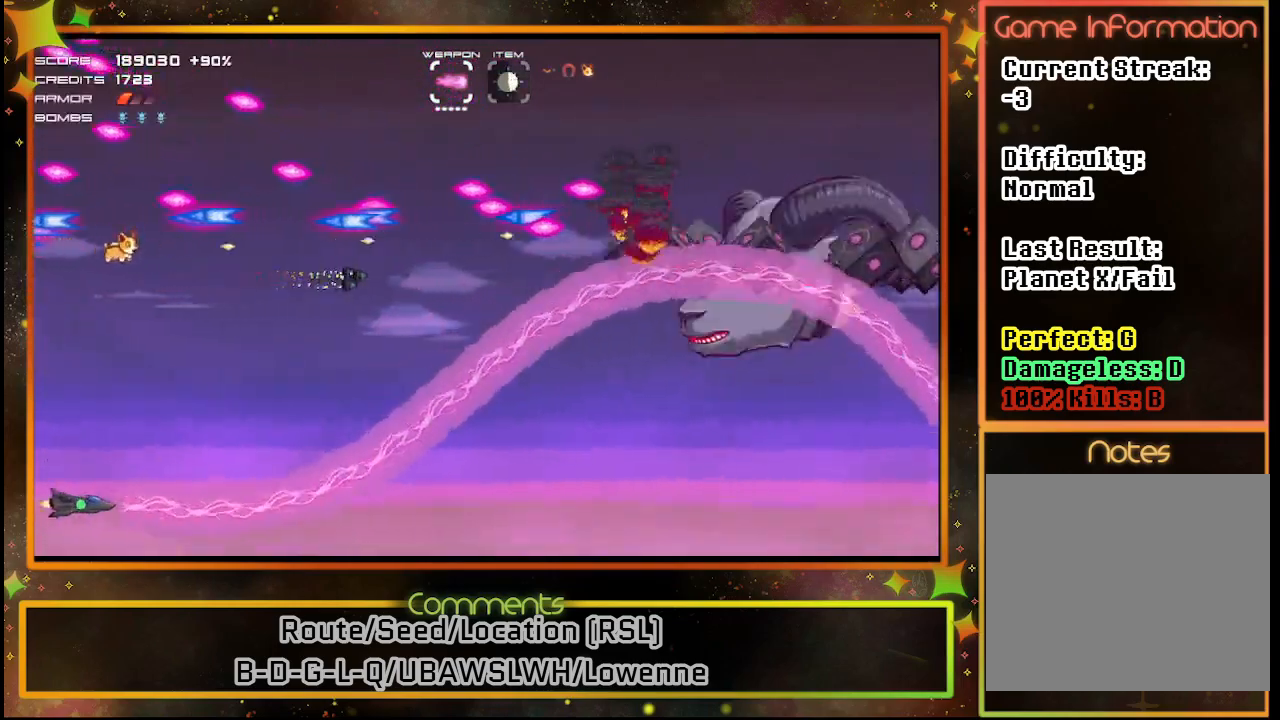
{"buttons": ["SQUARE"], "left_stick": "center", "events": [[217, "DPAD_RIGHT", "up"]]}
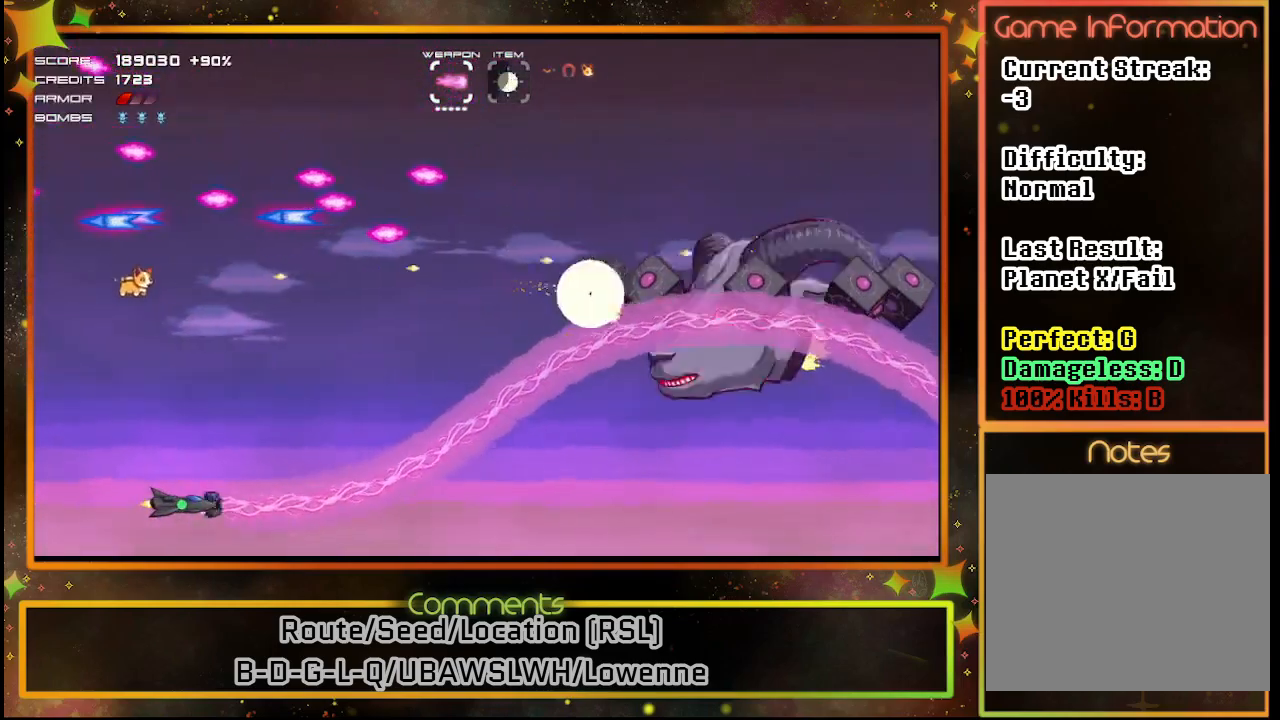
{"buttons": ["SQUARE"], "left_stick": "center", "events": []}
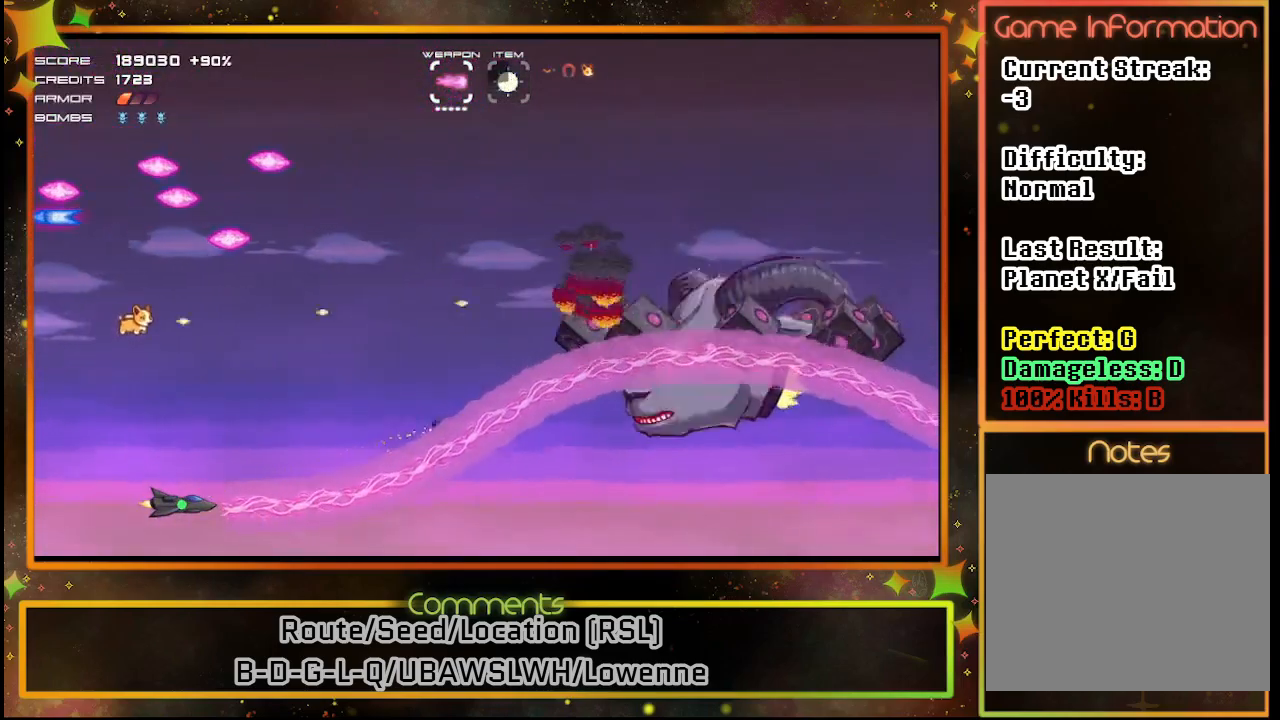
{"buttons": ["SQUARE"], "left_stick": "center", "events": [[267, "DPAD_UP", "down"], [467, "DPAD_UP", "up"]]}
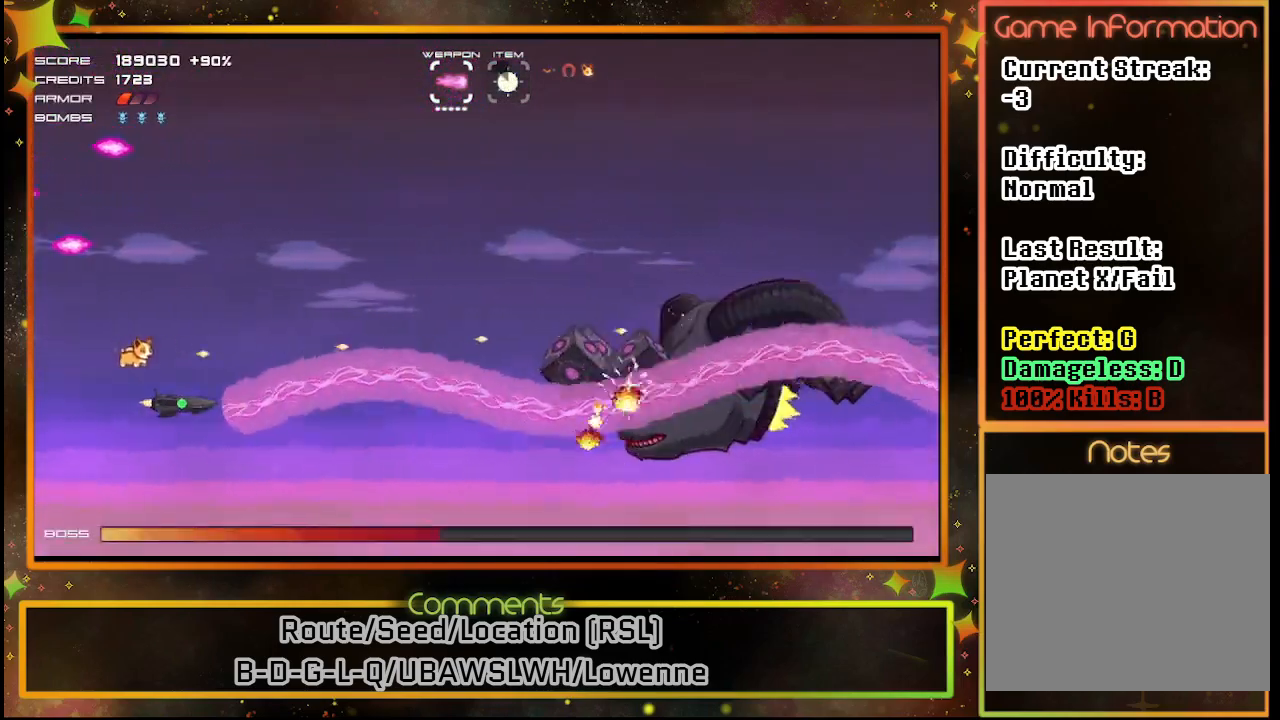
{"buttons": ["SQUARE"], "left_stick": "center", "events": []}
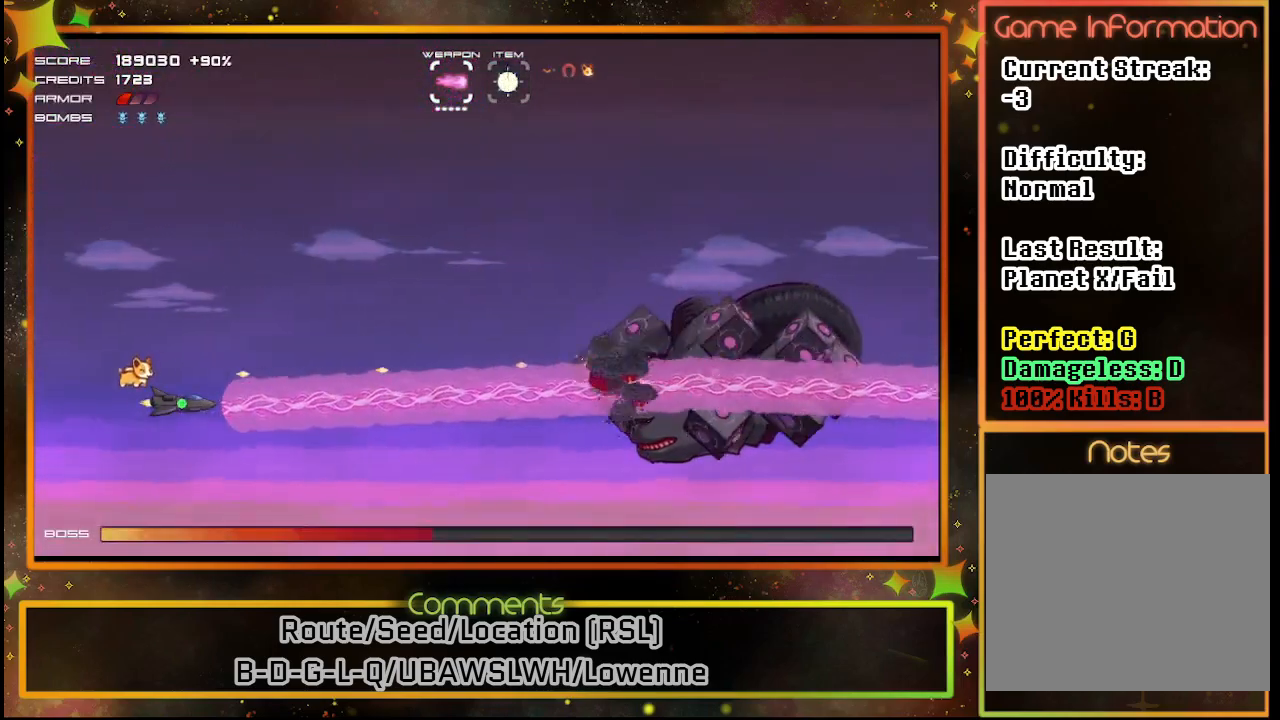
{"buttons": ["SQUARE"], "left_stick": "center", "events": []}
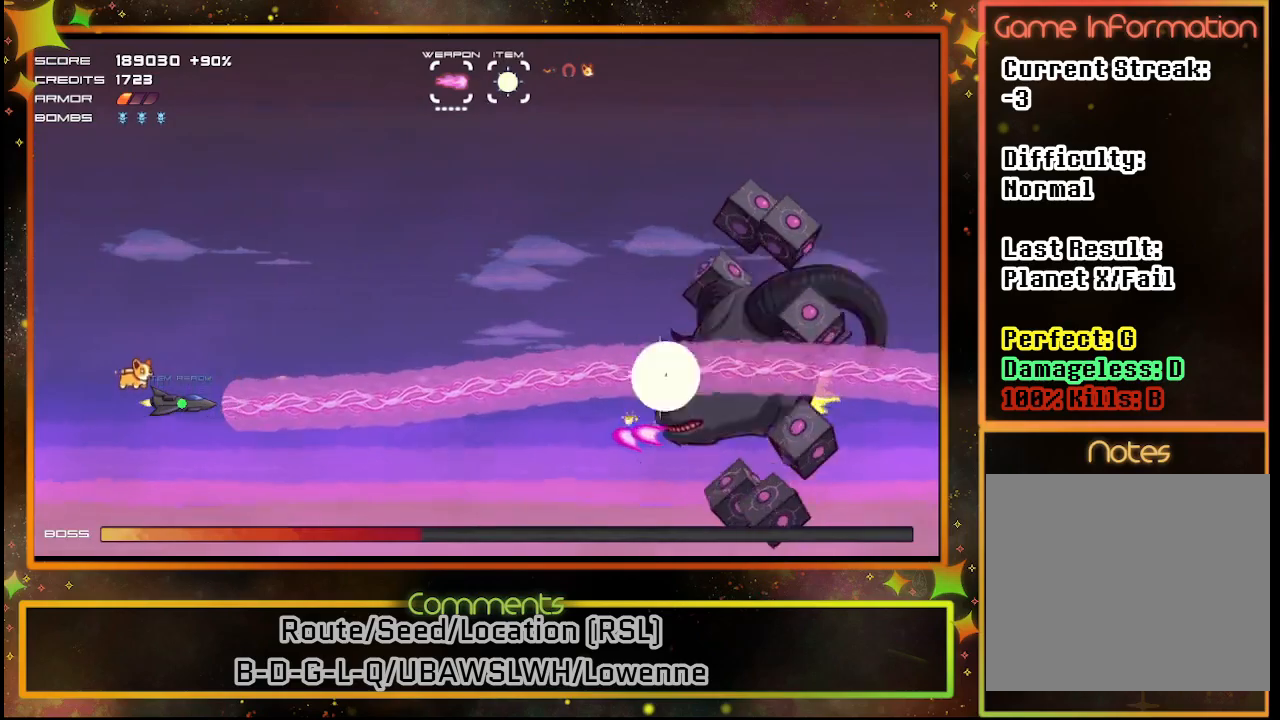
{"buttons": ["SQUARE"], "left_stick": "center", "events": [[167, "DPAD_LEFT", "down"], [283, "DPAD_UP", "down"], [333, "DPAD_UP", "up"], [433, "DPAD_LEFT", "up"]]}
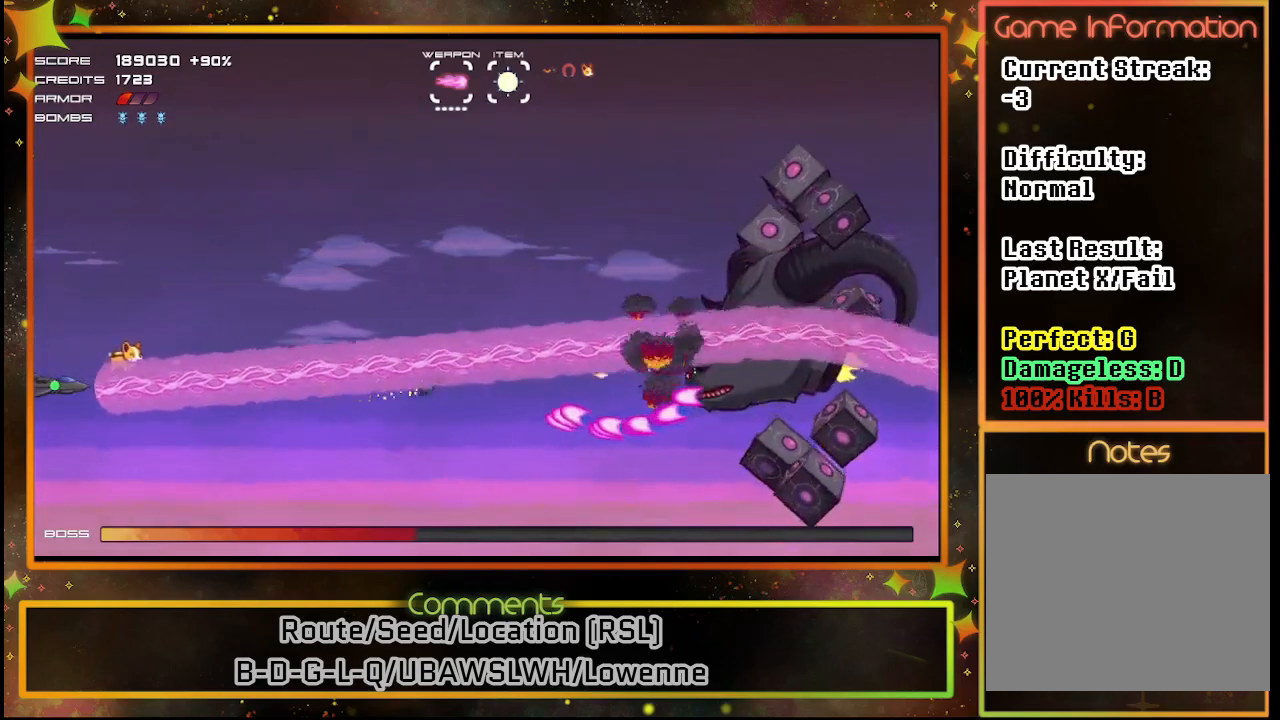
{"buttons": ["SQUARE", "DPAD_UP"], "left_stick": "center", "events": [[417, "DPAD_UP", "down"]]}
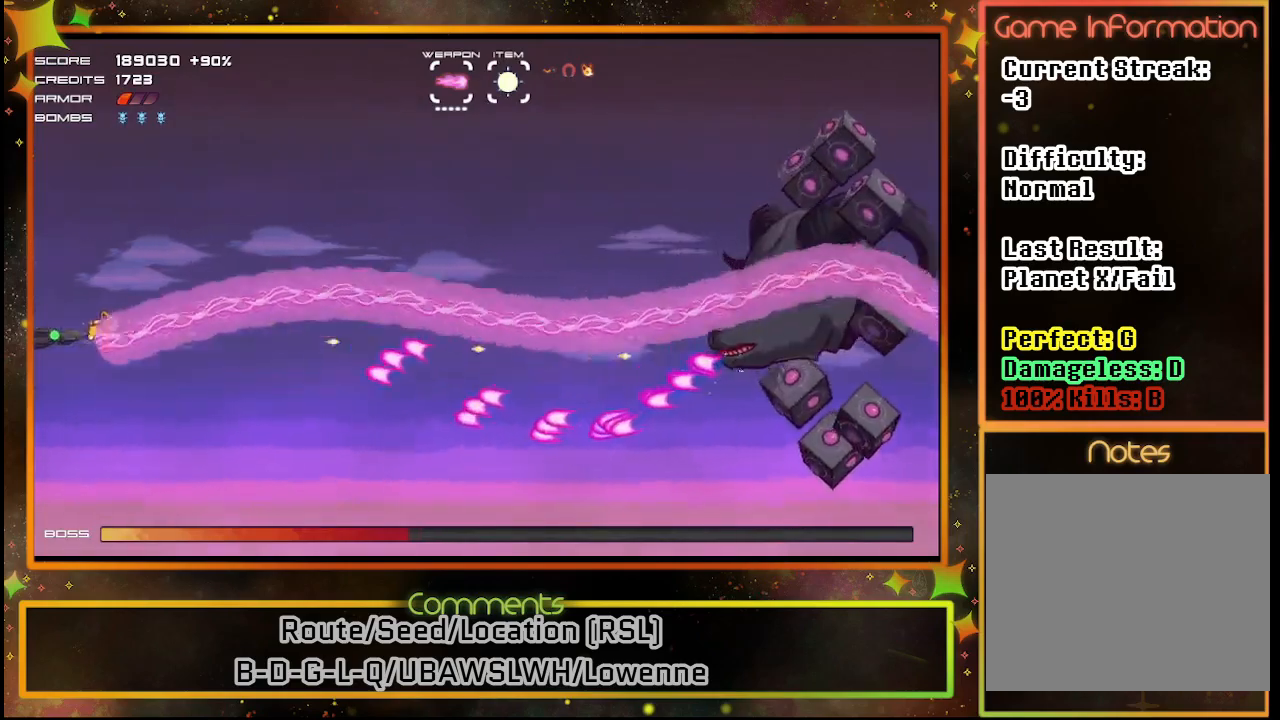
{"buttons": ["SQUARE", "DPAD_UP", "DPAD_RIGHT"], "left_stick": "center", "events": [[467, "DPAD_RIGHT", "down"]]}
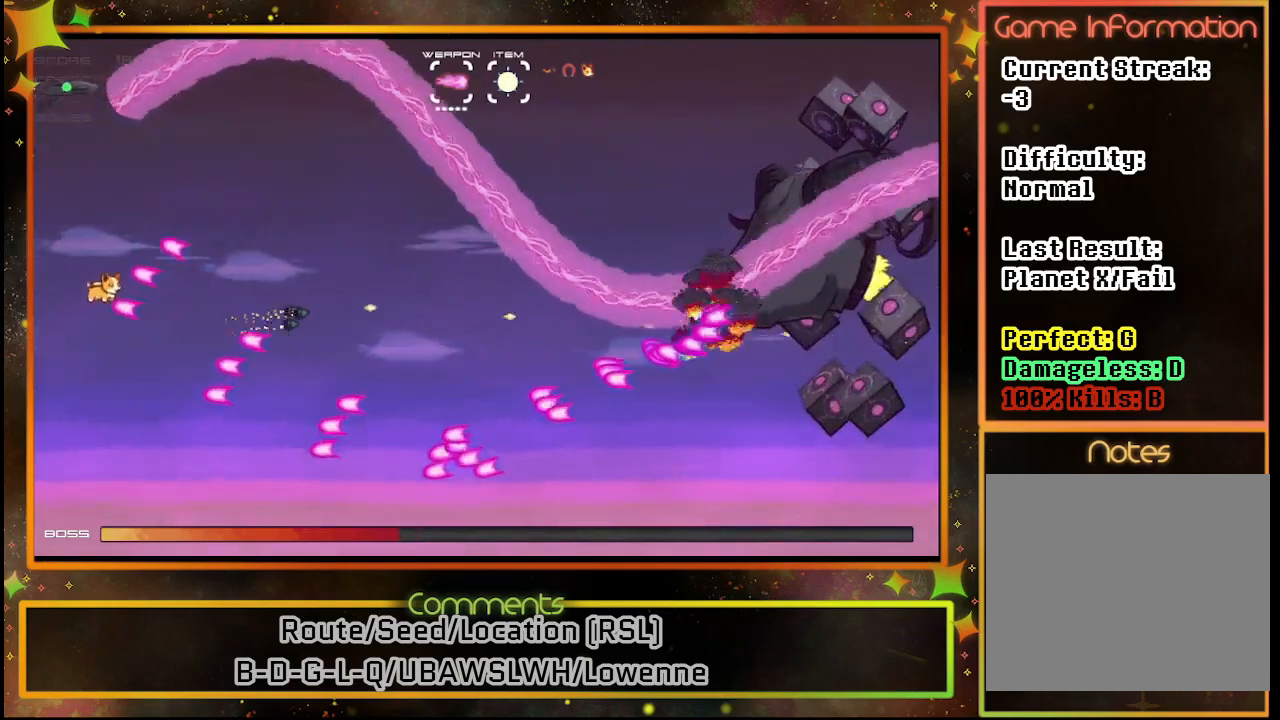
{"buttons": ["SQUARE"], "left_stick": "center", "events": [[117, "DPAD_UP", "up"], [167, "DPAD_RIGHT", "up"]]}
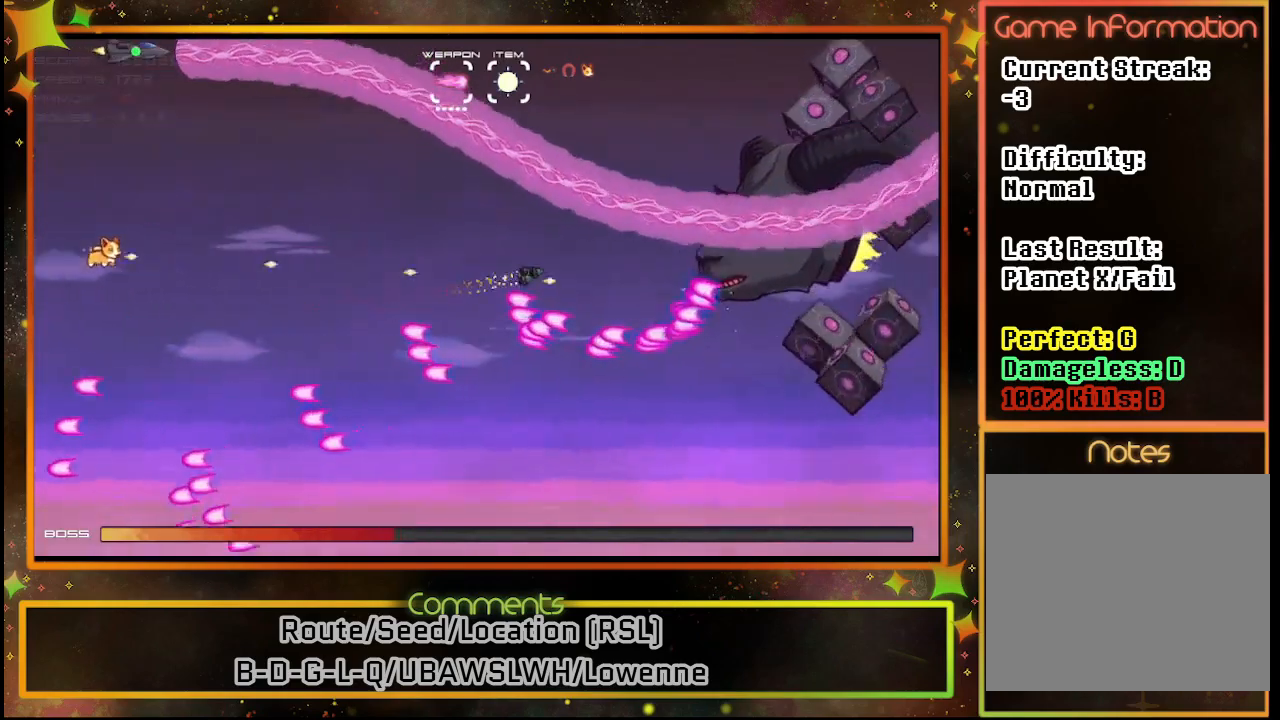
{"buttons": ["SQUARE", "DPAD_RIGHT"], "left_stick": "center", "events": [[117, "DPAD_RIGHT", "down"]]}
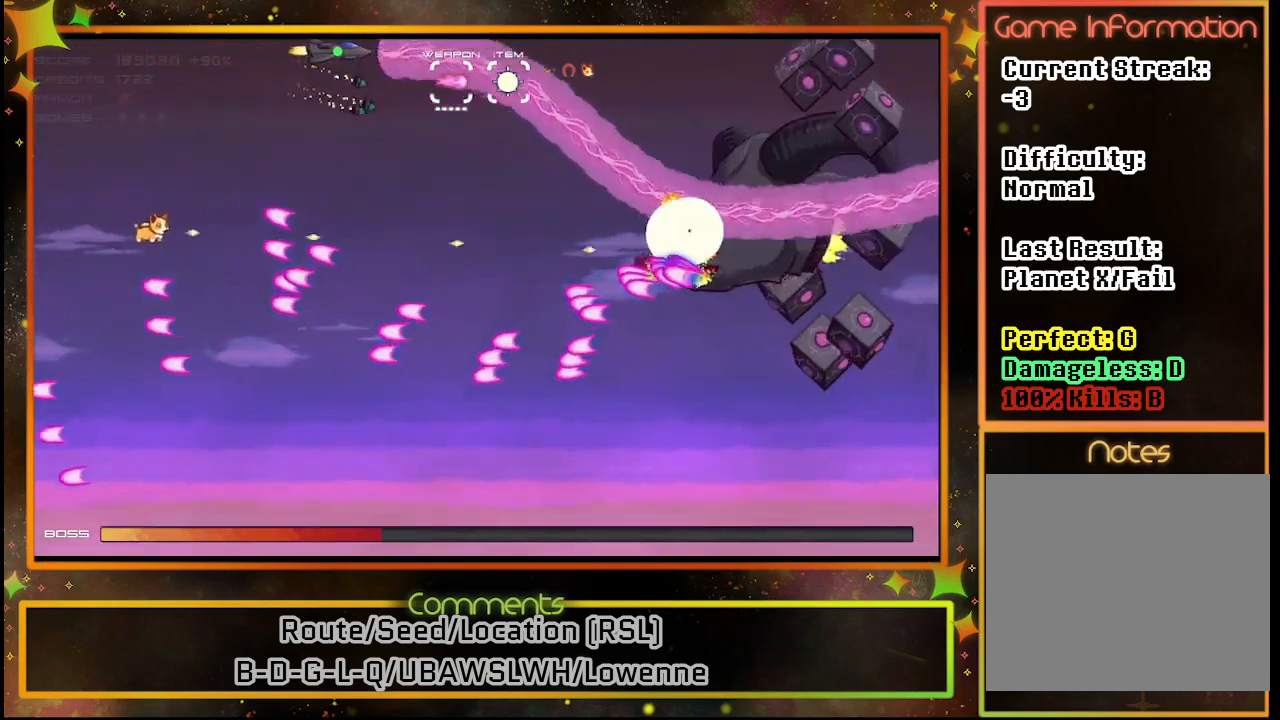
{"buttons": ["SQUARE", "DPAD_LEFT"], "left_stick": "center", "events": [[117, "DPAD_RIGHT", "up"], [317, "DPAD_LEFT", "down"]]}
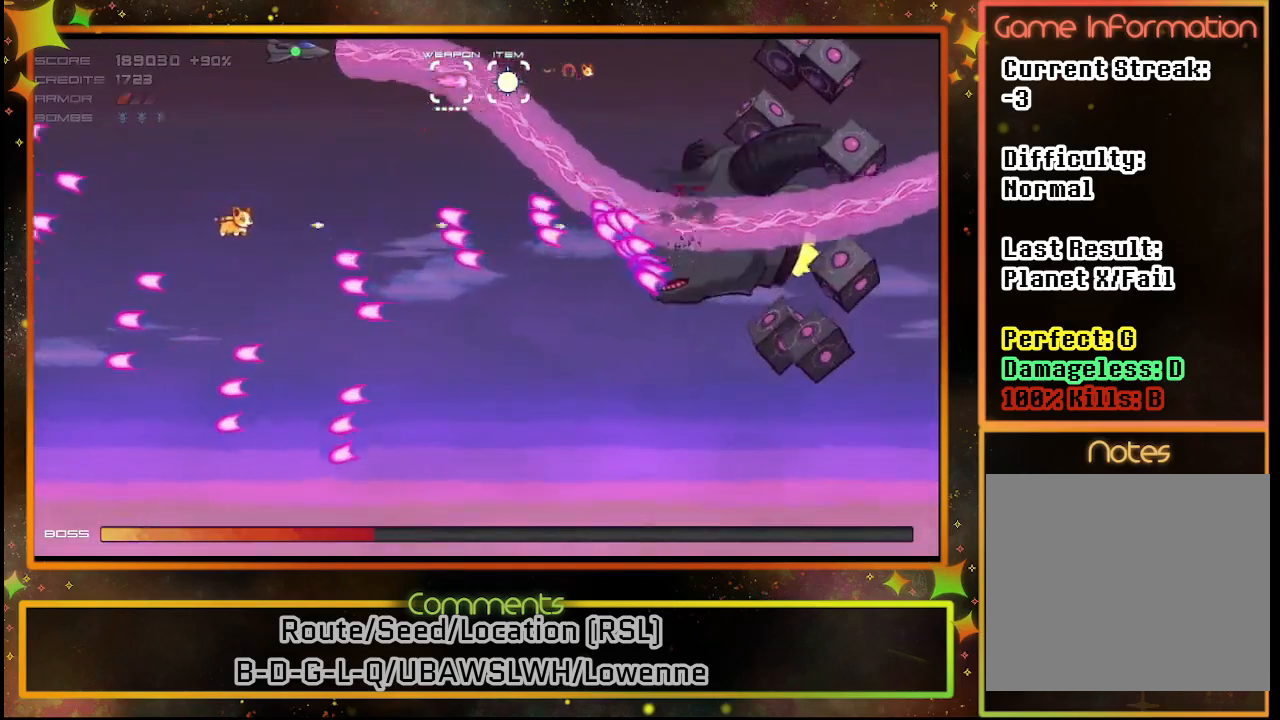
{"buttons": ["SQUARE", "DPAD_RIGHT"], "left_stick": "center", "events": [[350, "DPAD_LEFT", "up"], [483, "DPAD_RIGHT", "down"]]}
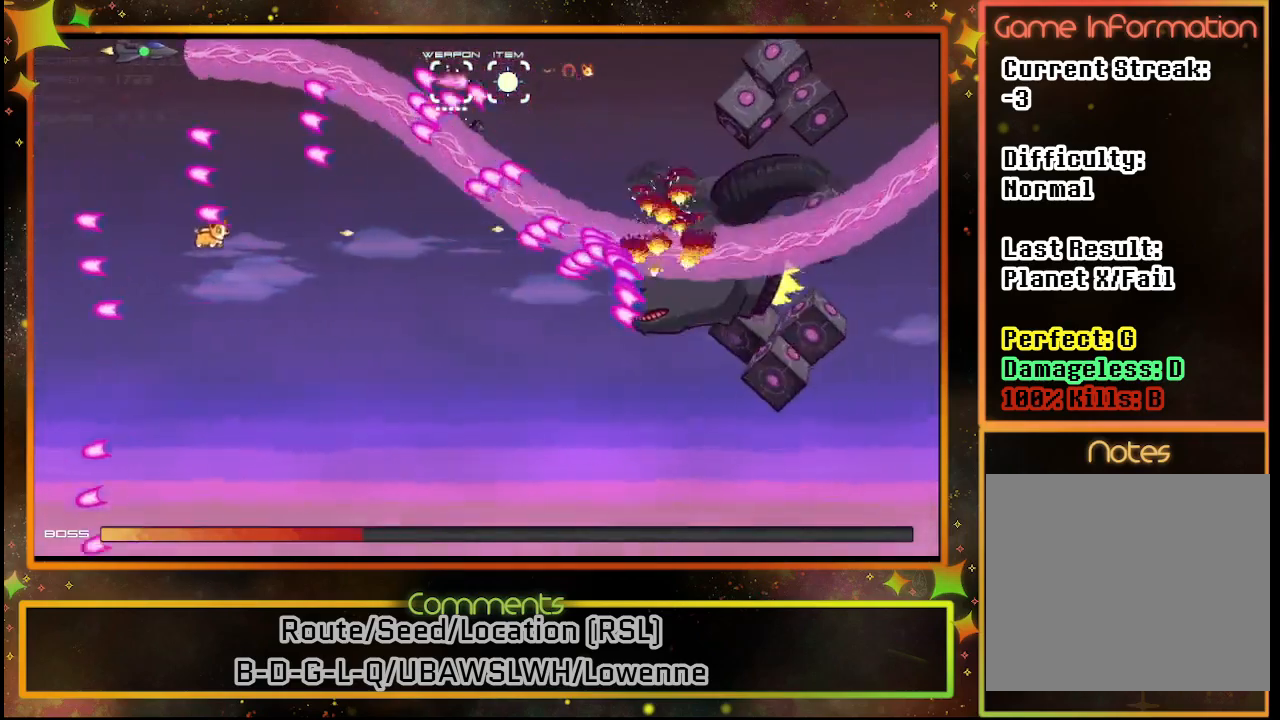
{"buttons": ["SQUARE", "DPAD_DOWN", "DPAD_LEFT"], "left_stick": "center", "events": [[33, "DPAD_RIGHT", "up"], [183, "DPAD_LEFT", "down"], [200, "DPAD_DOWN", "down"], [283, "DPAD_LEFT", "up"], [450, "DPAD_LEFT", "down"]]}
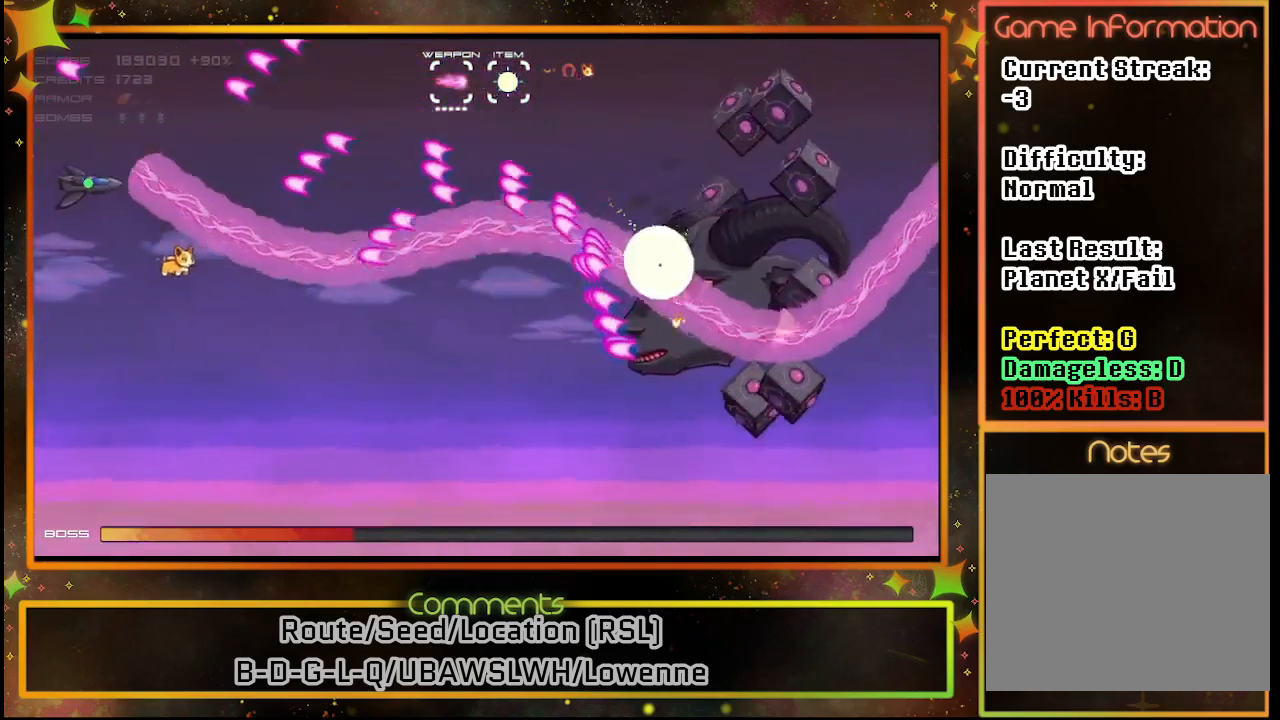
{"buttons": ["SQUARE", "DPAD_DOWN"], "left_stick": "center", "events": [[300, "DPAD_LEFT", "up"]]}
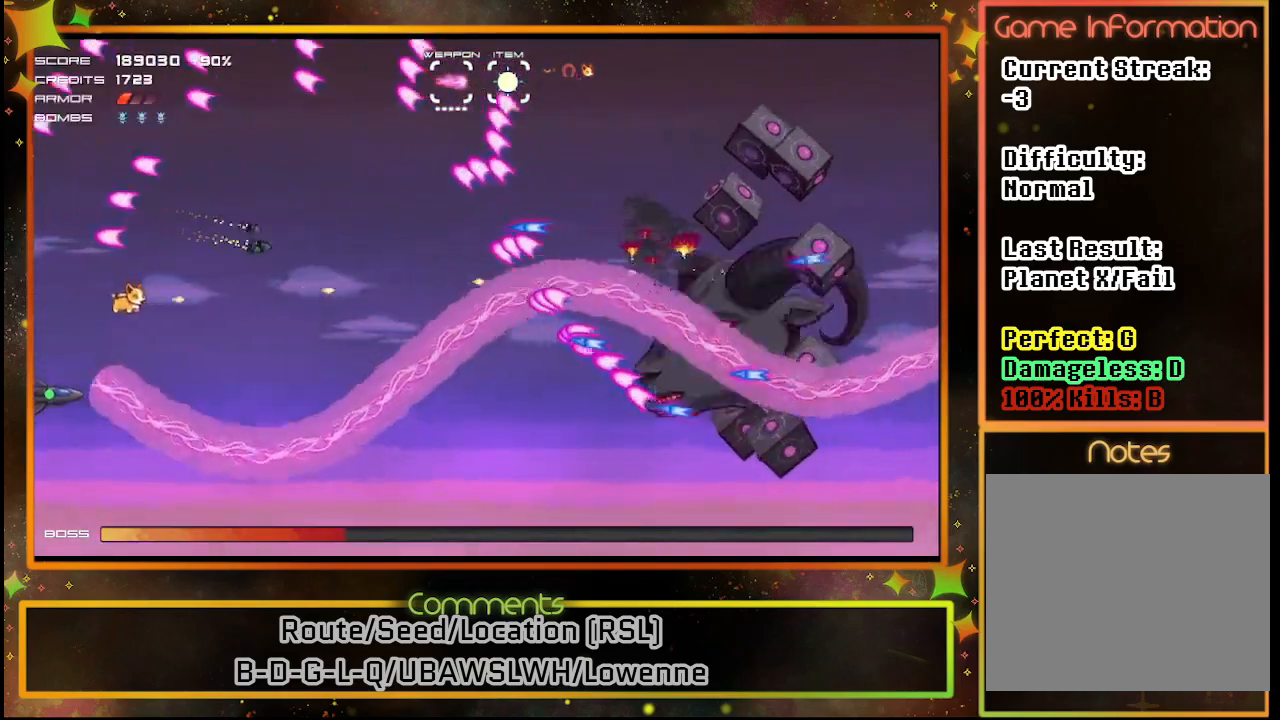
{"buttons": ["SQUARE"], "left_stick": "center", "events": [[283, "DPAD_DOWN", "up"], [300, "DPAD_DOWN", "down"], [300, "DPAD_RIGHT", "down"], [467, "DPAD_DOWN", "up"], [467, "DPAD_RIGHT", "up"]]}
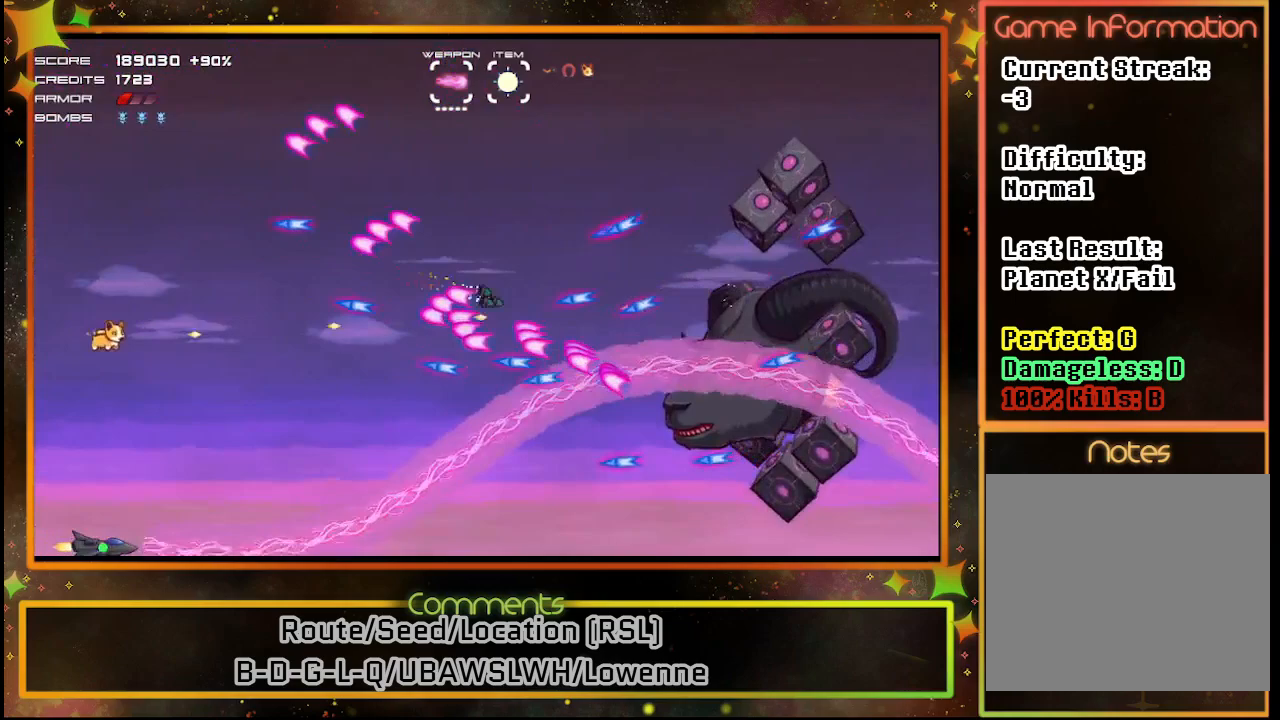
{"buttons": ["SQUARE", "DPAD_LEFT"], "left_stick": "center", "events": [[200, "DPAD_RIGHT", "down"], [267, "DPAD_DOWN", "down"], [283, "DPAD_RIGHT", "up"], [300, "DPAD_DOWN", "up"], [383, "DPAD_LEFT", "down"]]}
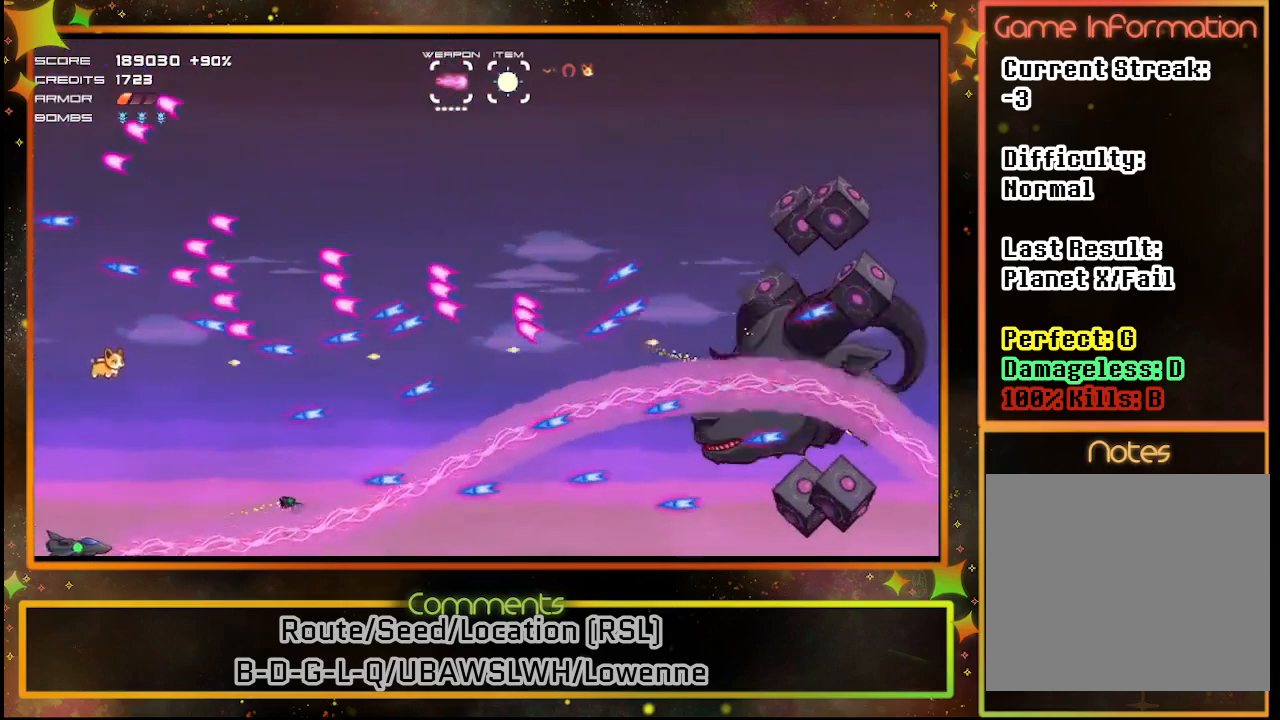
{"buttons": ["SQUARE"], "left_stick": "center", "events": [[83, "DPAD_UP", "down"], [367, "DPAD_UP", "up"], [383, "DPAD_LEFT", "up"]]}
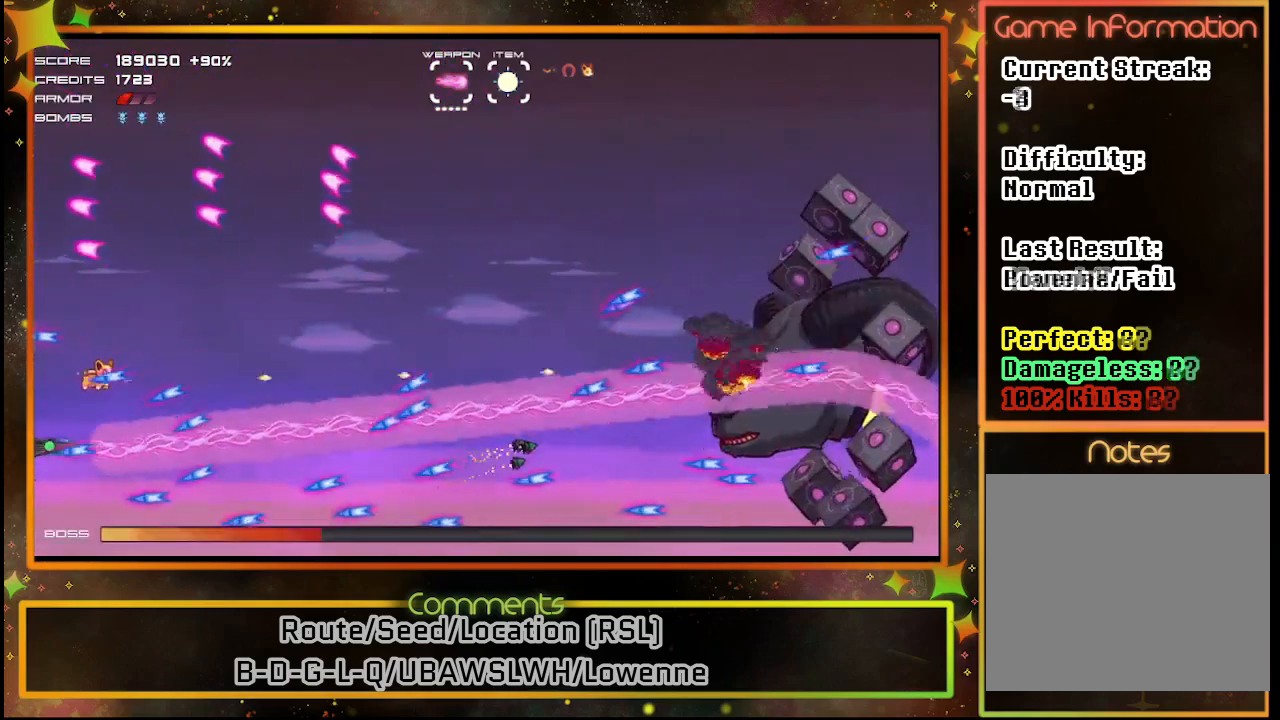
{"buttons": ["SQUARE", "DPAD_UP"], "left_stick": "center", "events": [[133, "DPAD_UP", "down"], [167, "TRIANGLE", "down"], [317, "TRIANGLE", "up"]]}
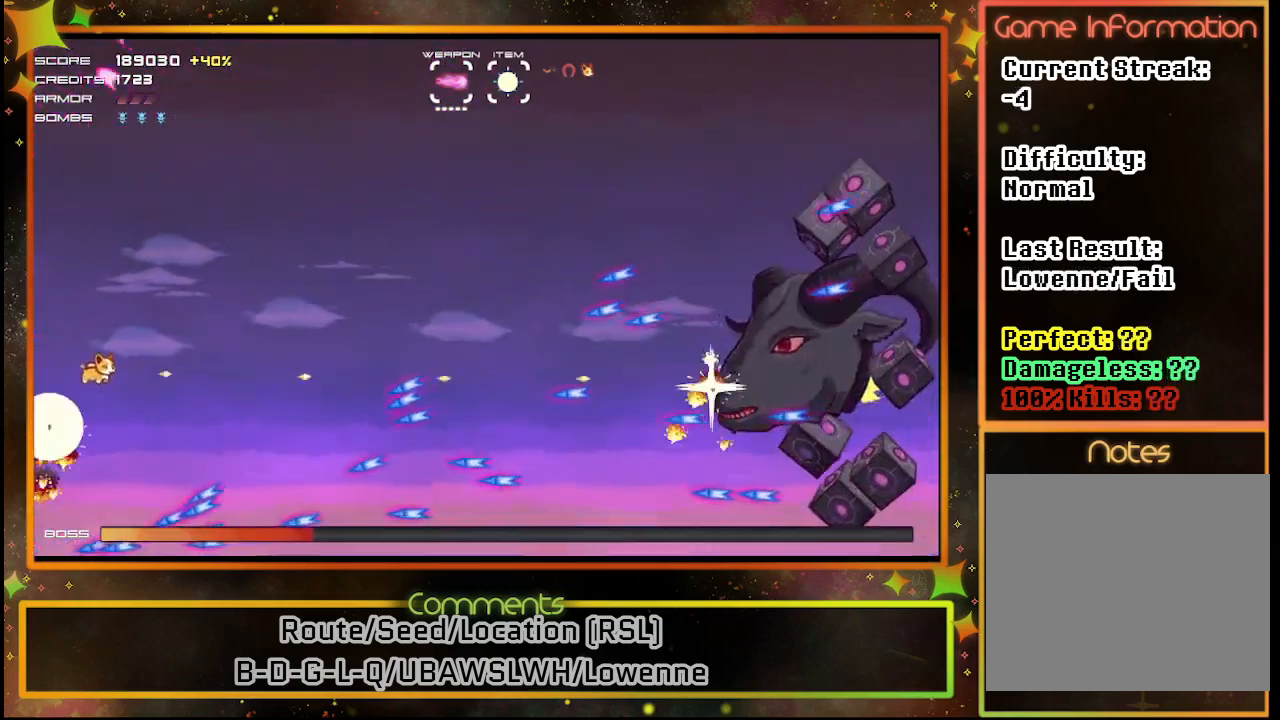
{"buttons": [], "left_stick": "center", "events": [[83, "DPAD_UP", "up"], [233, "SQUARE", "up"]]}